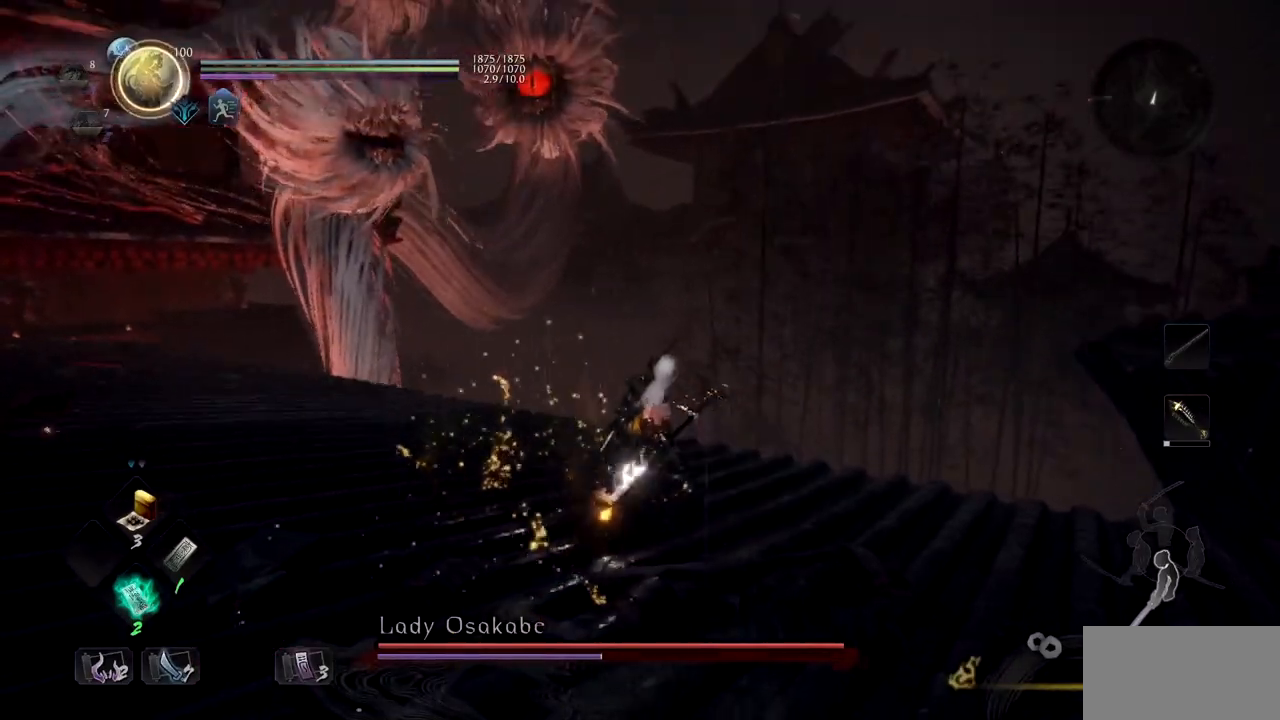
Gameplay with a controller (PlayStation layout); each line is a JSON object with the inputs held at the frame after it. "button_events" lists button changes between this image and that frame as [ms after this image, input, new state], when the widget could be followed in between (sticks are given only as held states). This document gives stick clicks only as held states, not as events.
{"buttons": [], "left_stick": "center", "right_stick": "center", "button_events": []}
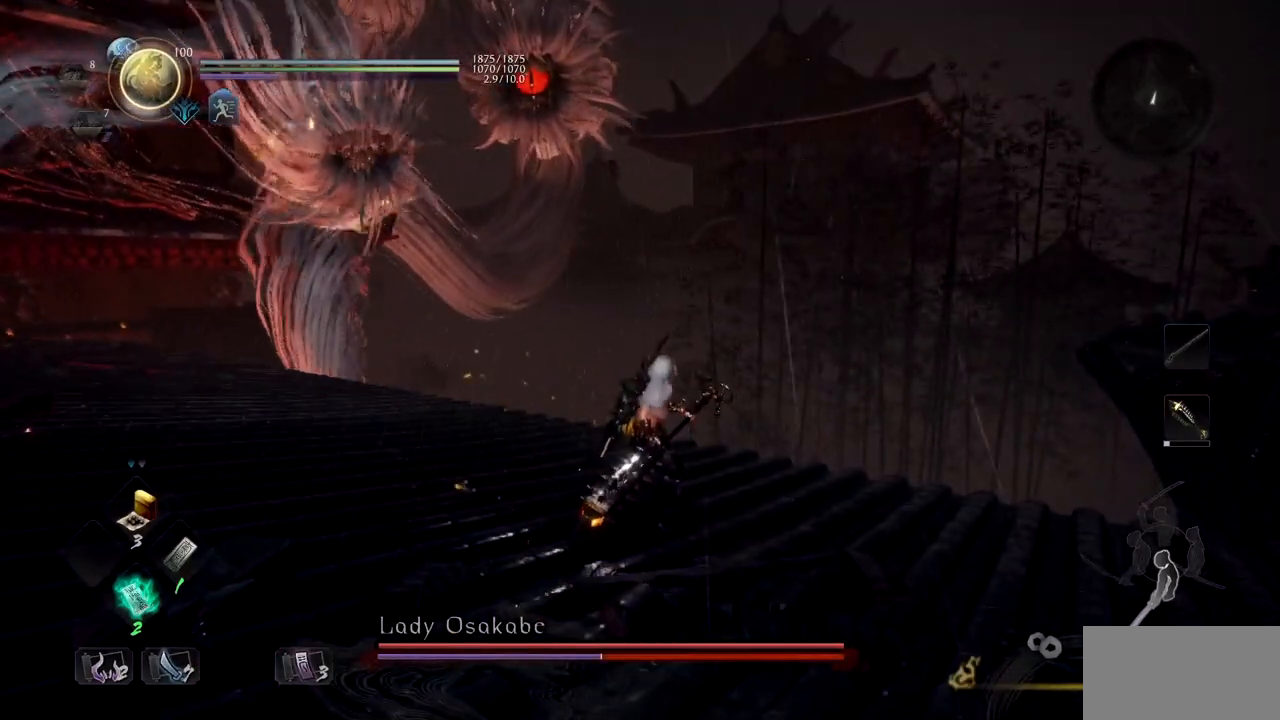
{"buttons": [], "left_stick": "center", "right_stick": "center"}
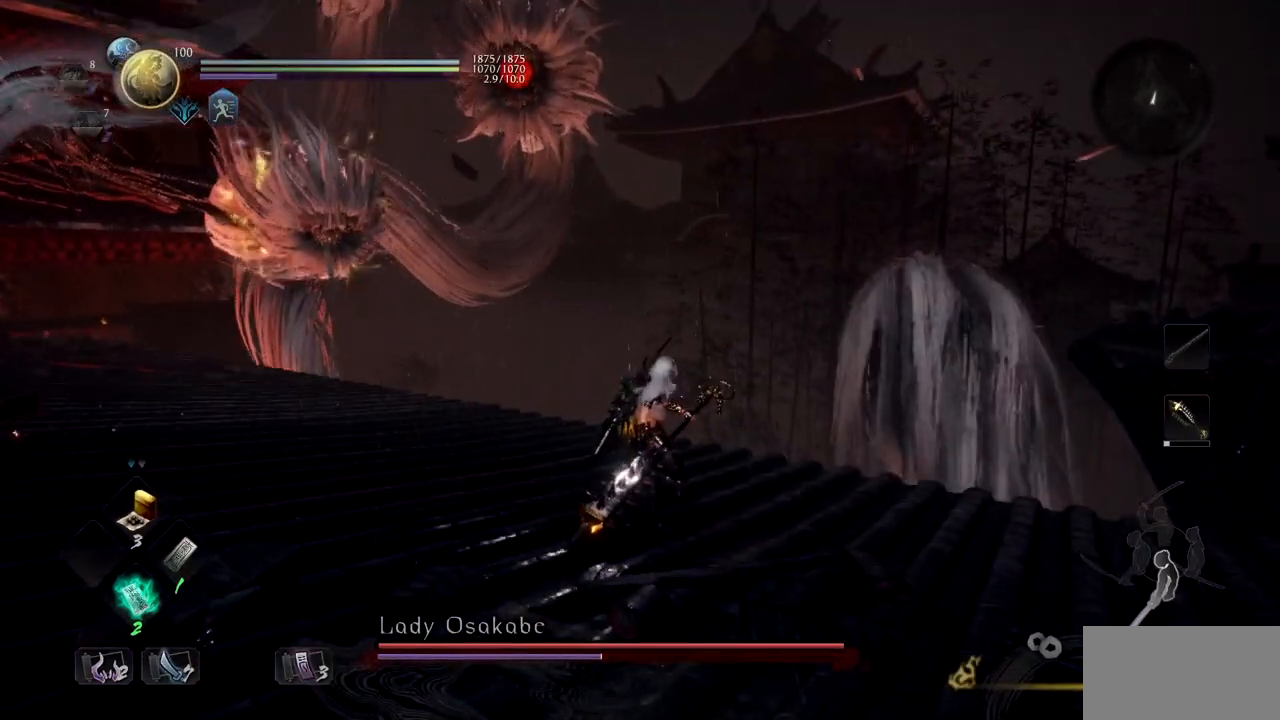
{"buttons": ["L2"], "left_stick": "up", "right_stick": "center"}
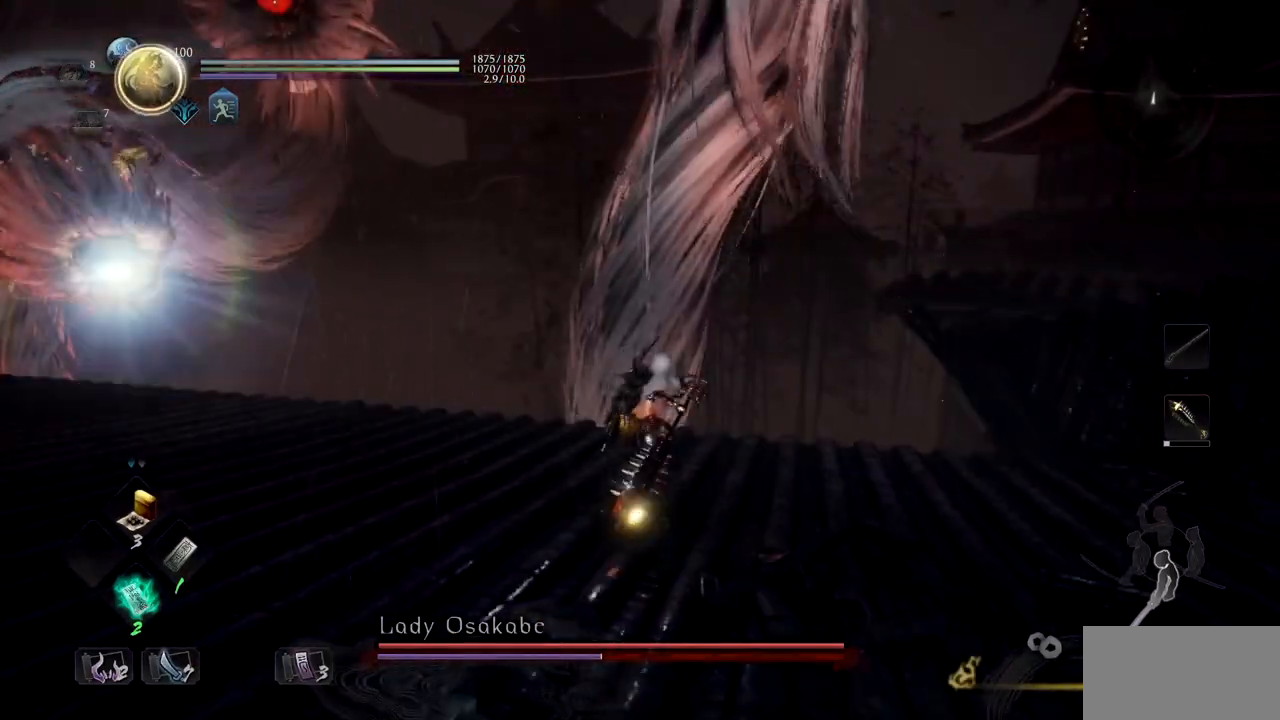
{"buttons": ["TRIANGLE"], "left_stick": "up", "right_stick": "center", "button_events": [[184, "CROSS", "down"], [317, "CROSS", "up"], [317, "L2", "up"], [434, "TRIANGLE", "down"]]}
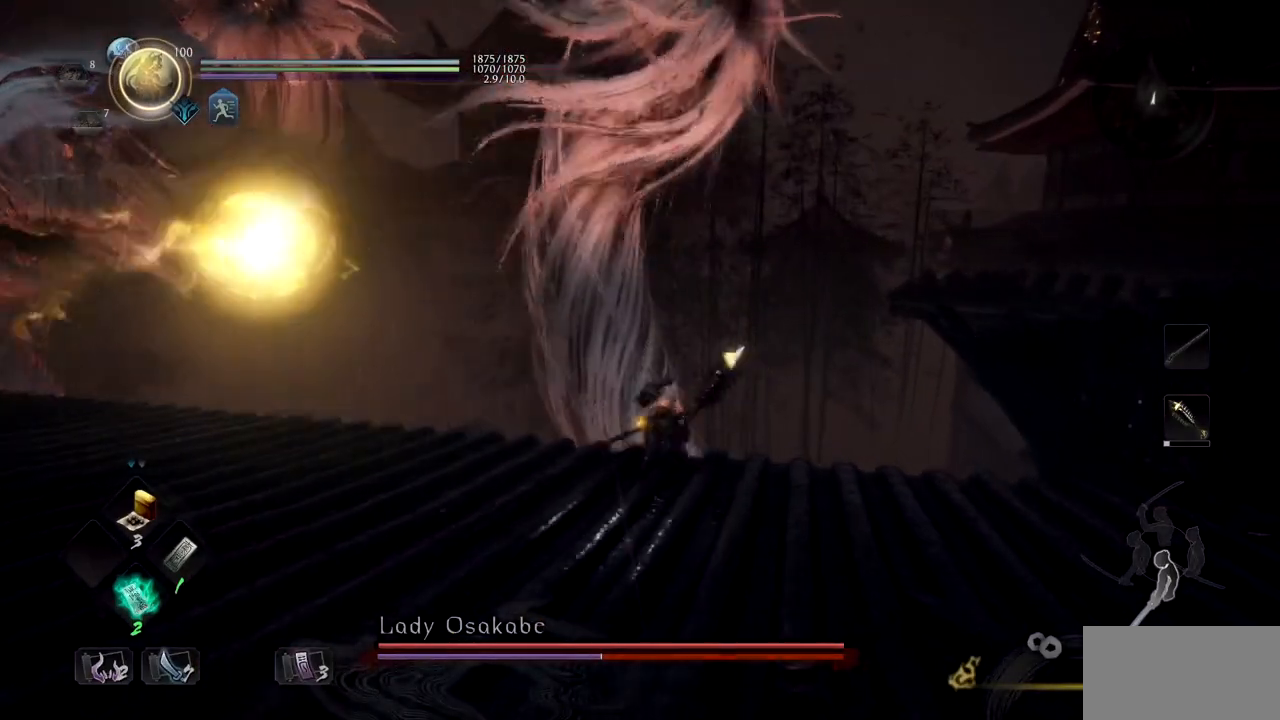
{"buttons": ["TRIANGLE"], "left_stick": "up", "right_stick": "center", "button_events": [[33, "TRIANGLE", "up"], [133, "TRIANGLE", "down"]]}